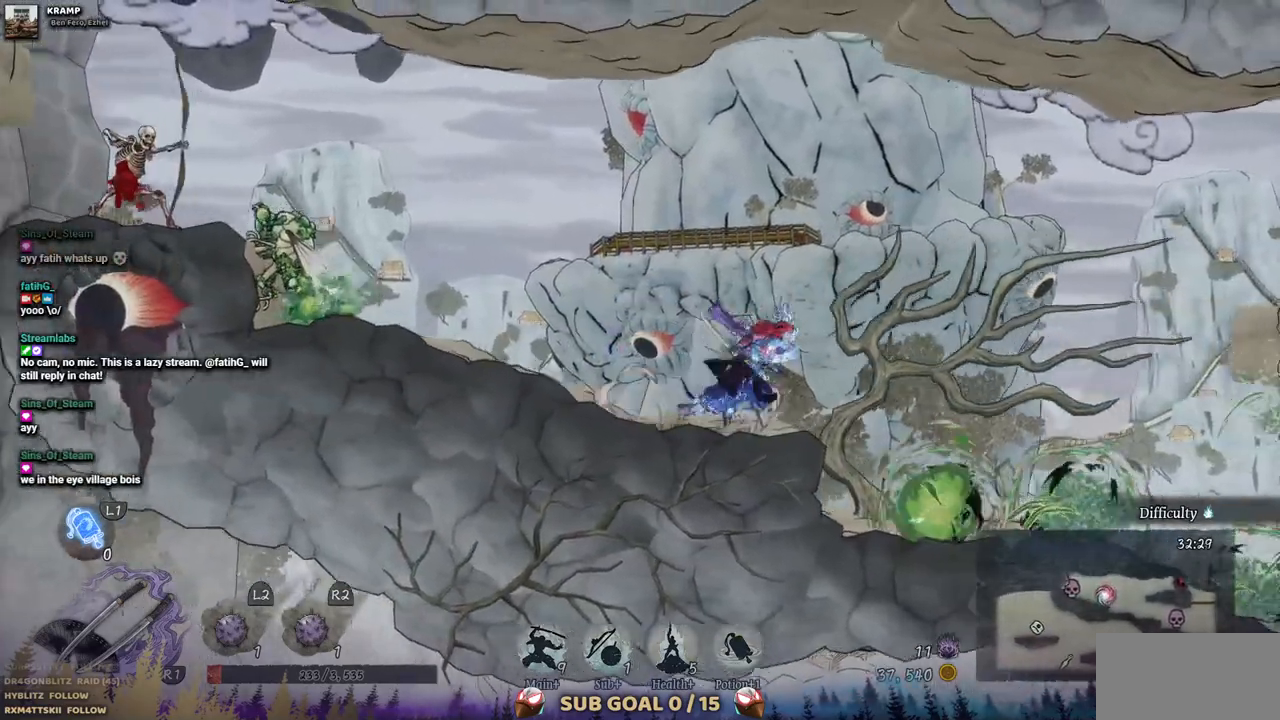
Gameplay with a controller (PlayStation layout); each line is a JSON object with the inputs held at the frame after it. "events" lists button and stick changes between this image and that frame as [ms after this image, input, new state], when the widget could be followed in between. Not read: L2 R1 R2.
{"buttons": ["DPAD_RIGHT"], "left_stick": "center", "right_stick": "center", "events": [[50, "CROSS", "down"], [267, "CROSS", "up"]]}
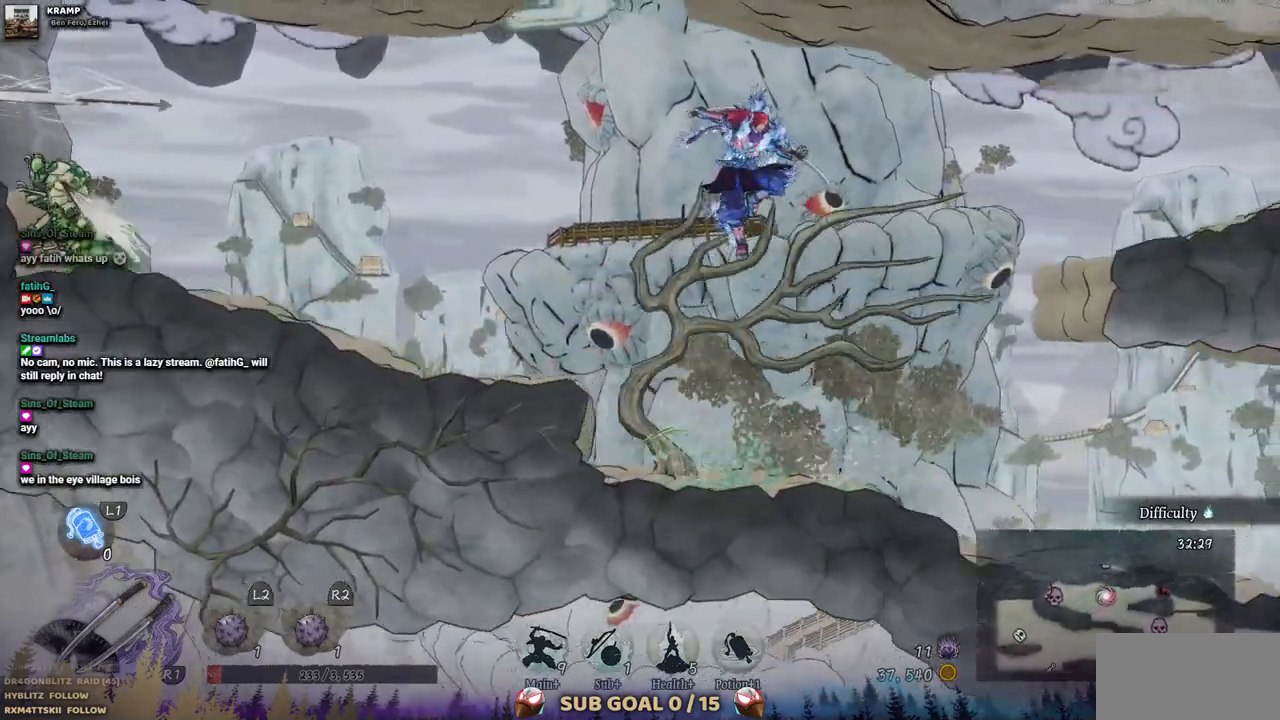
{"buttons": ["CROSS", "DPAD_RIGHT"], "left_stick": "center", "right_stick": "center", "events": [[200, "CROSS", "down"]]}
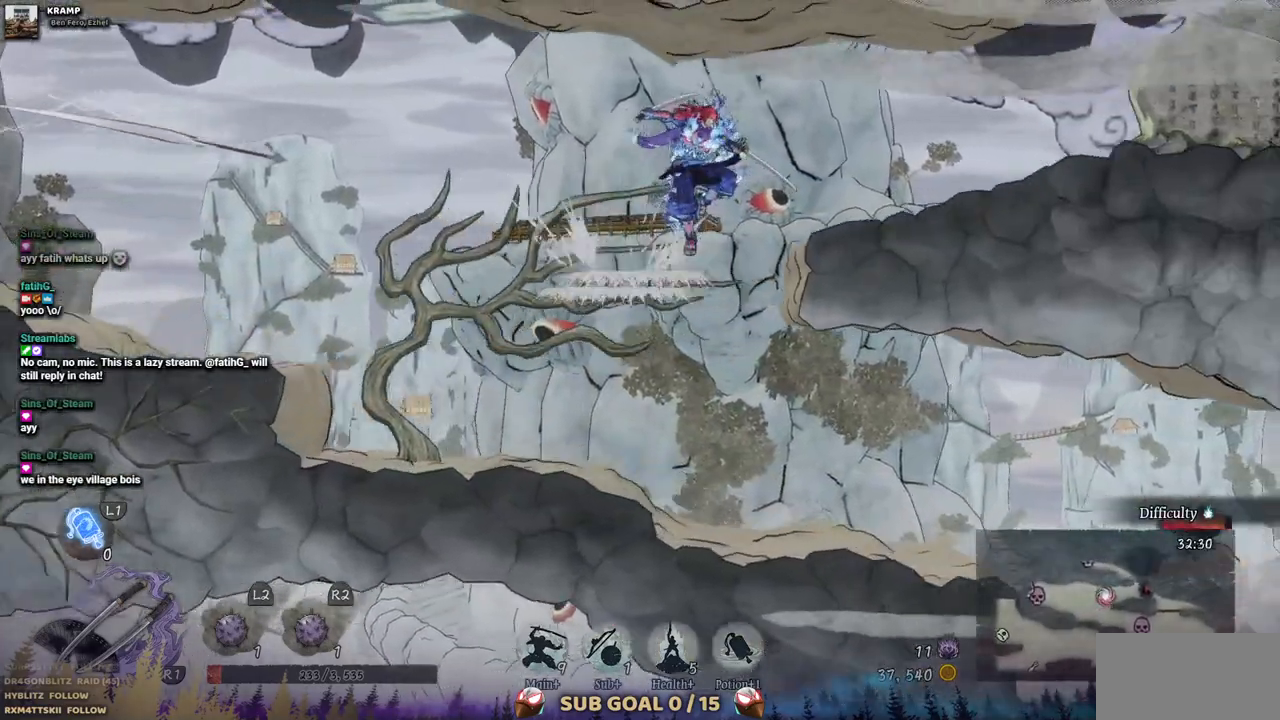
{"buttons": ["DPAD_RIGHT"], "left_stick": "center", "right_stick": "center", "events": [[83, "CROSS", "up"]]}
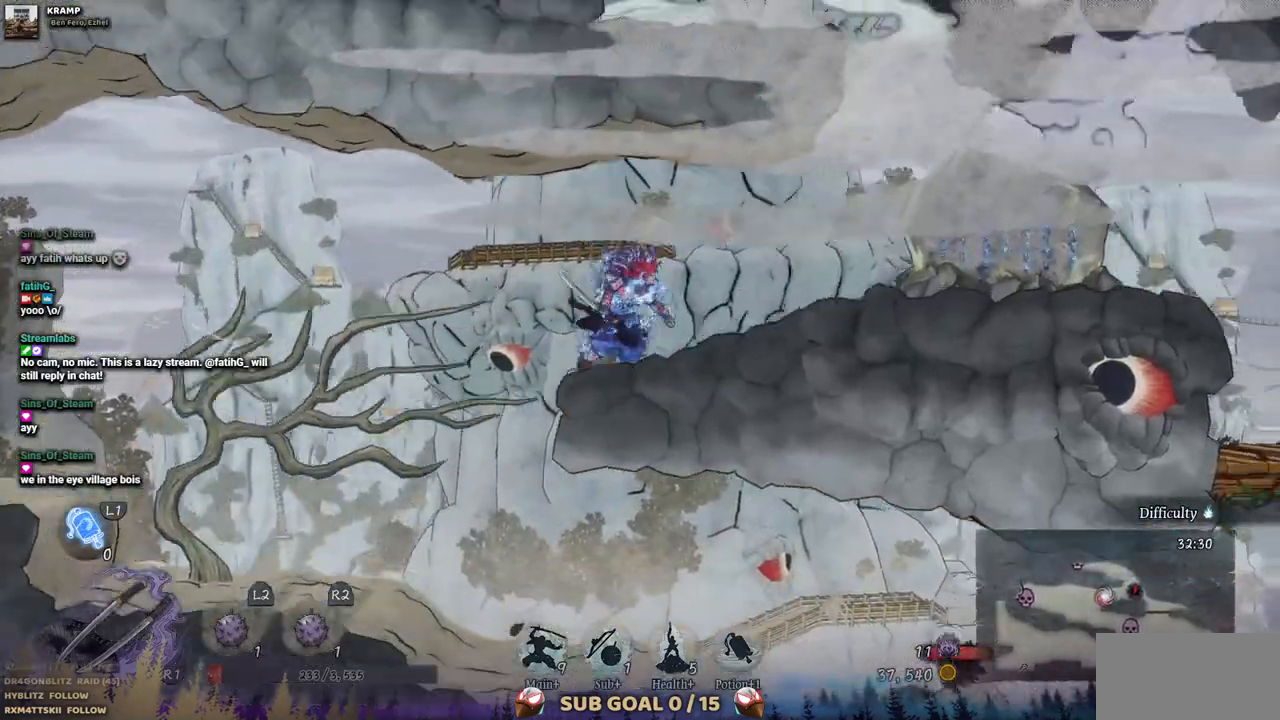
{"buttons": [], "left_stick": "center", "right_stick": "center", "events": [[500, "DPAD_RIGHT", "up"]]}
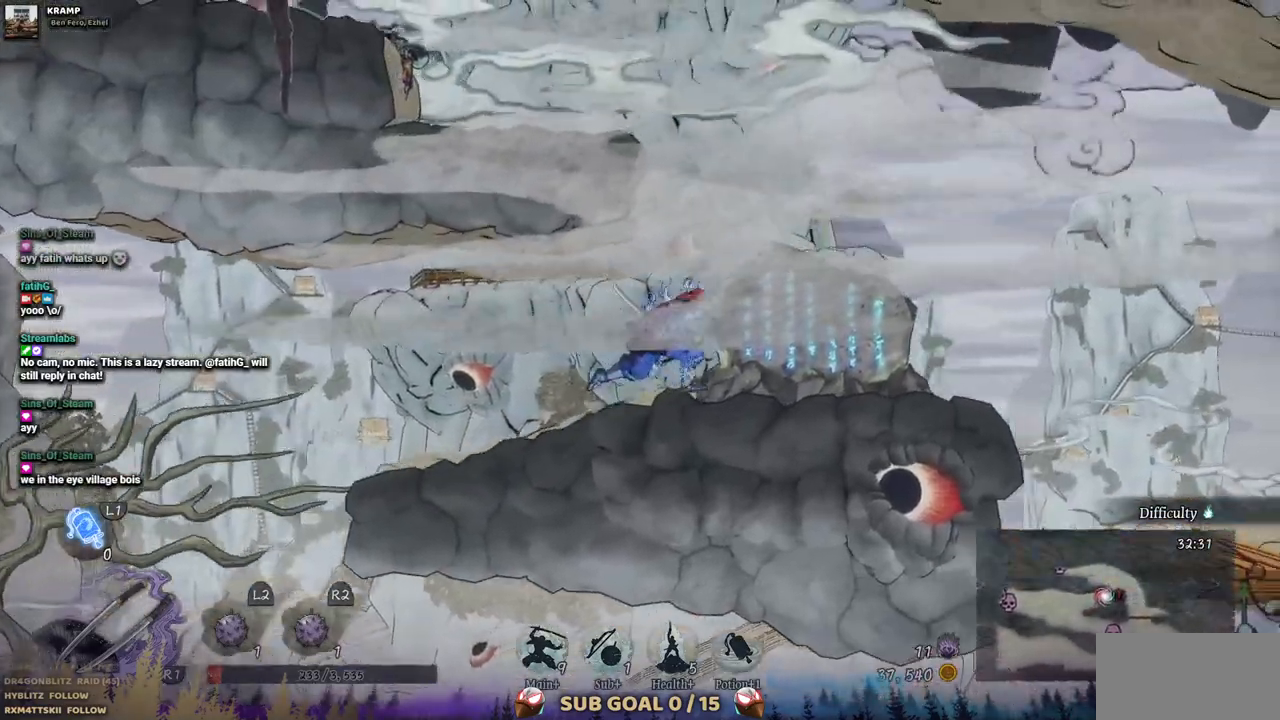
{"buttons": ["CROSS", "DPAD_LEFT"], "left_stick": "center", "right_stick": "center", "events": [[33, "CROSS", "down"], [250, "DPAD_LEFT", "down"], [283, "CROSS", "up"], [367, "CROSS", "down"]]}
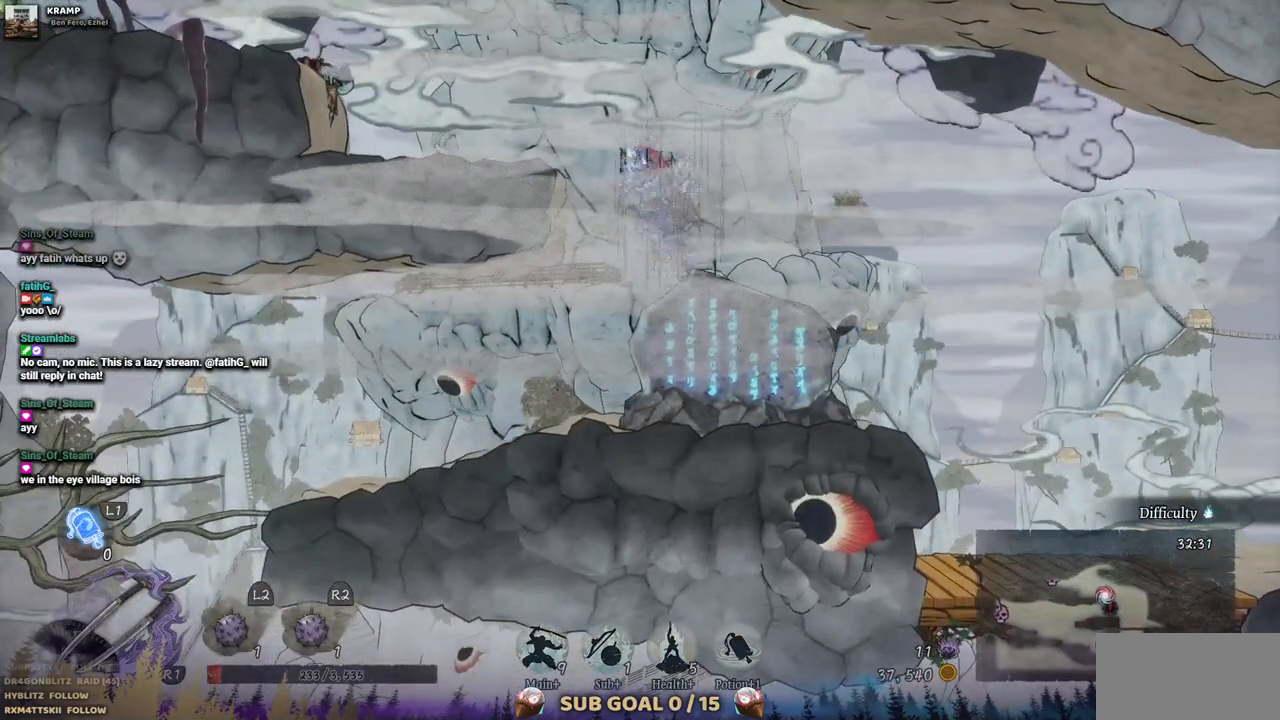
{"buttons": ["DPAD_LEFT"], "left_stick": "center", "right_stick": "center", "events": [[217, "CROSS", "up"]]}
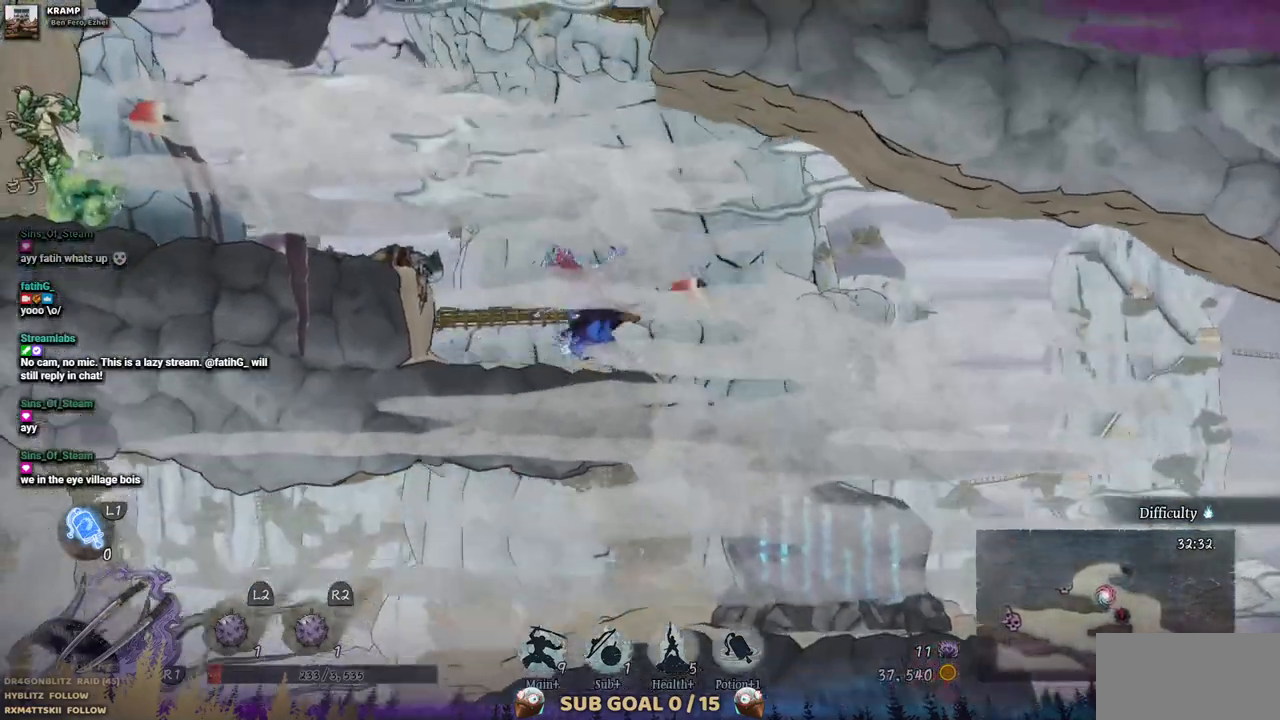
{"buttons": ["DPAD_LEFT"], "left_stick": "center", "right_stick": "center", "events": [[133, "CROSS", "down"], [350, "CROSS", "up"]]}
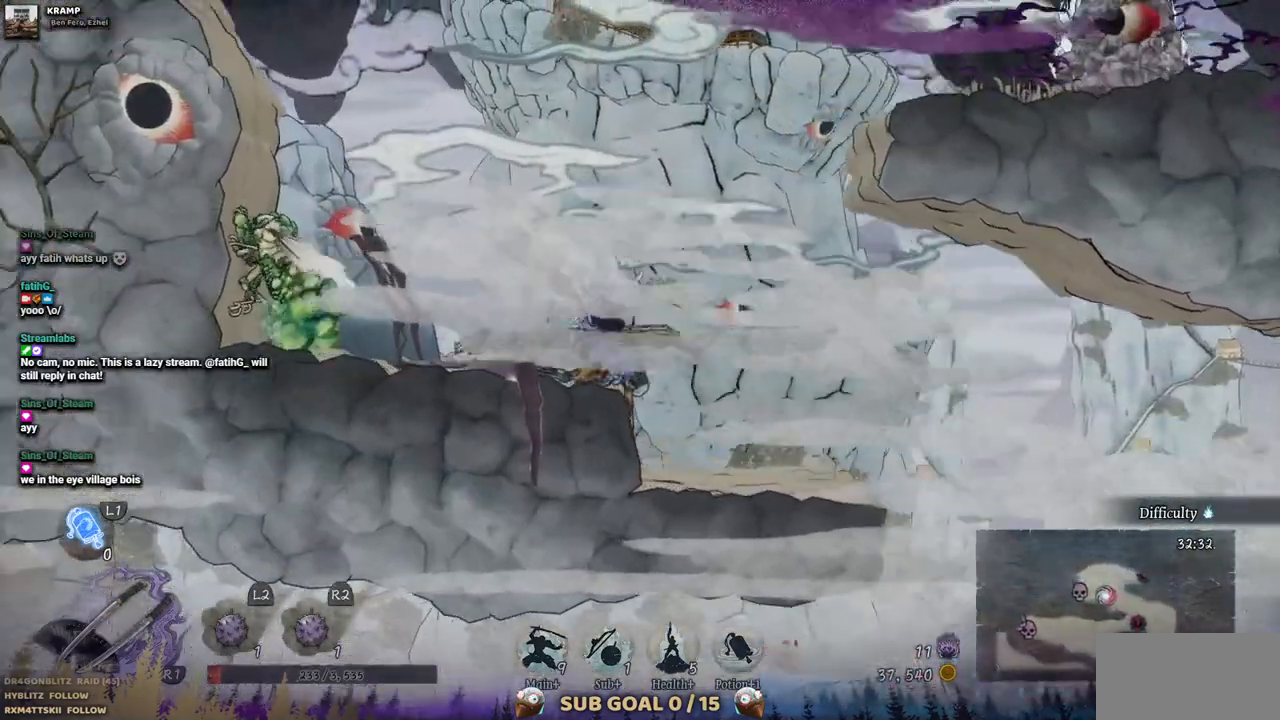
{"buttons": ["CROSS", "DPAD_LEFT"], "left_stick": "center", "right_stick": "center", "events": [[367, "CROSS", "down"]]}
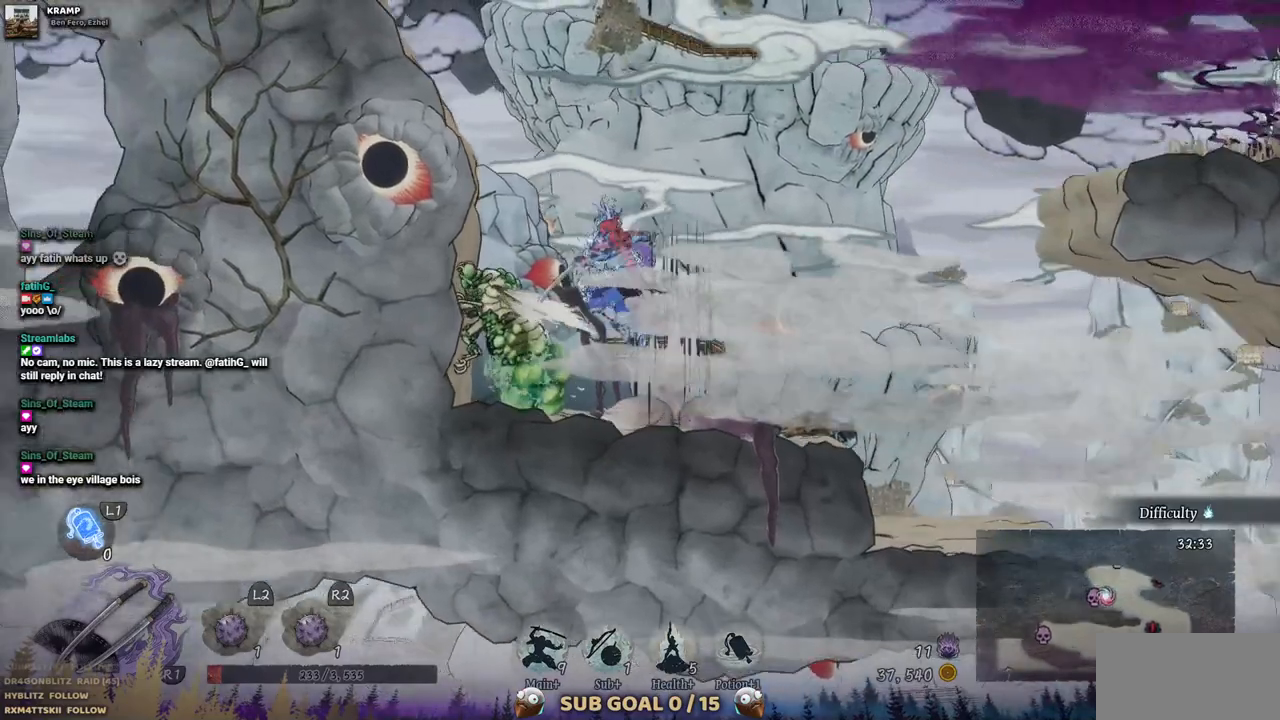
{"buttons": ["SQUARE"], "left_stick": "center", "right_stick": "center", "events": [[17, "CROSS", "up"], [50, "DPAD_LEFT", "up"], [133, "SQUARE", "down"], [250, "SQUARE", "up"], [317, "SQUARE", "down"], [417, "SQUARE", "up"], [500, "SQUARE", "down"]]}
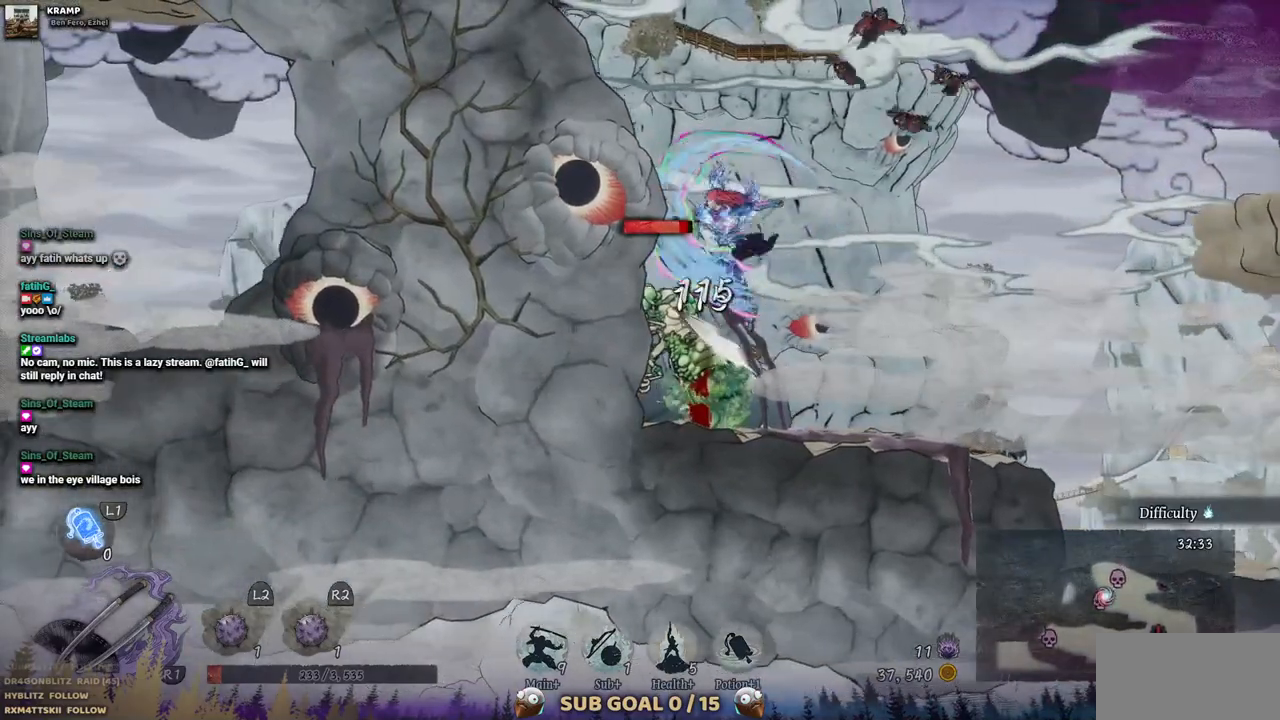
{"buttons": [], "left_stick": "center", "right_stick": "center", "events": [[67, "SQUARE", "up"], [150, "SQUARE", "down"], [217, "SQUARE", "up"], [283, "SQUARE", "down"], [350, "SQUARE", "up"], [417, "SQUARE", "down"], [500, "SQUARE", "up"]]}
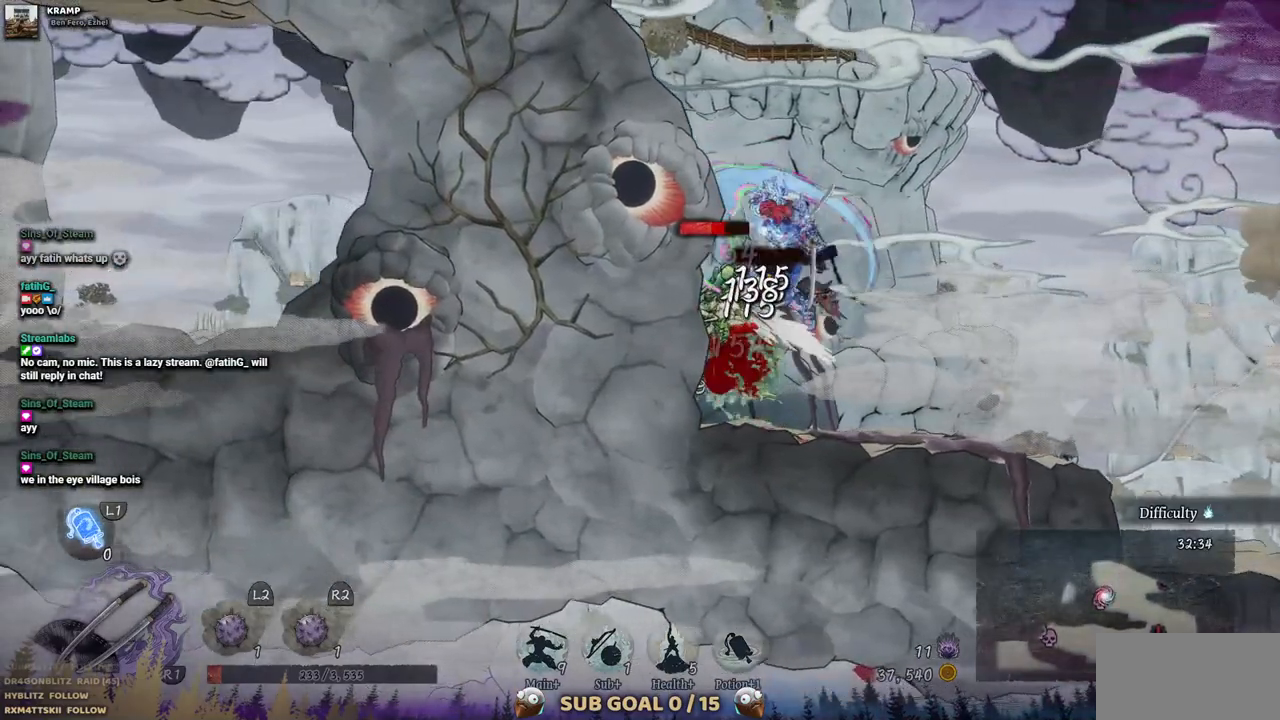
{"buttons": ["SQUARE"], "left_stick": "center", "right_stick": "center", "events": [[67, "SQUARE", "down"], [133, "SQUARE", "up"], [200, "SQUARE", "down"], [283, "SQUARE", "up"], [333, "SQUARE", "down"], [417, "SQUARE", "up"], [467, "SQUARE", "down"]]}
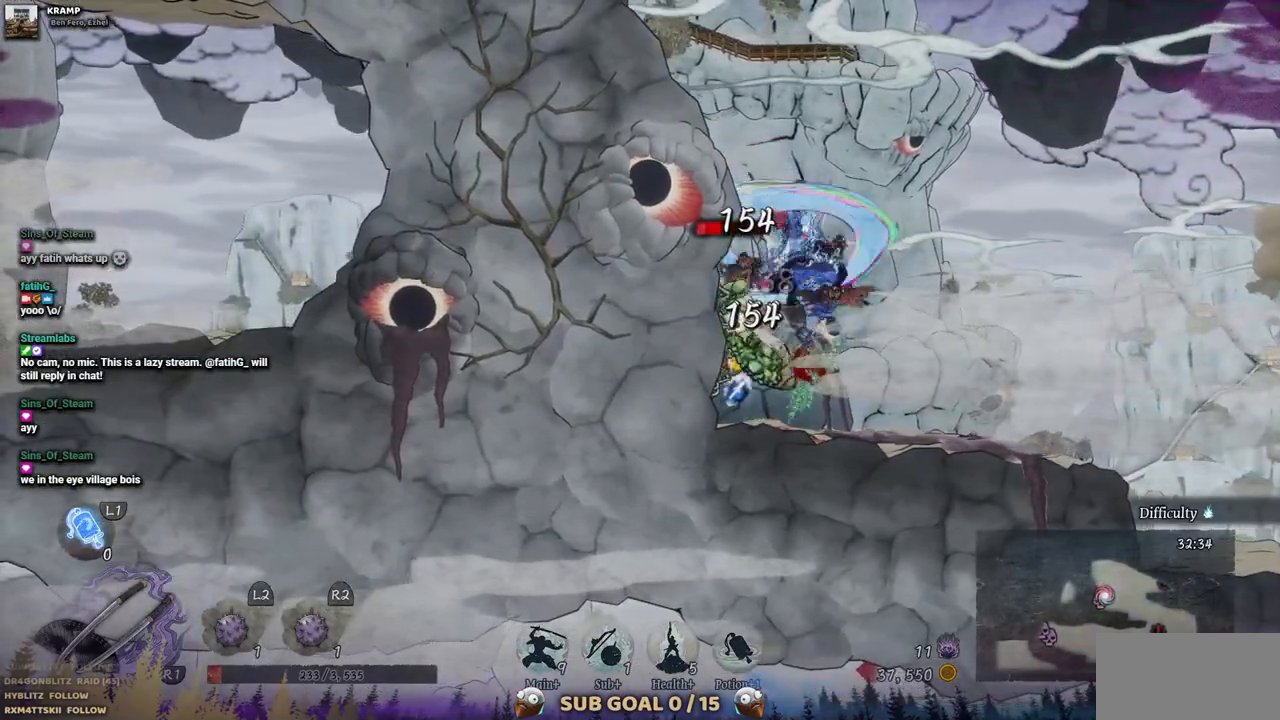
{"buttons": [], "left_stick": "center", "right_stick": "center", "events": [[50, "SQUARE", "up"], [117, "SQUARE", "down"], [183, "SQUARE", "up"], [250, "SQUARE", "down"], [333, "SQUARE", "up"], [383, "SQUARE", "down"], [450, "SQUARE", "up"]]}
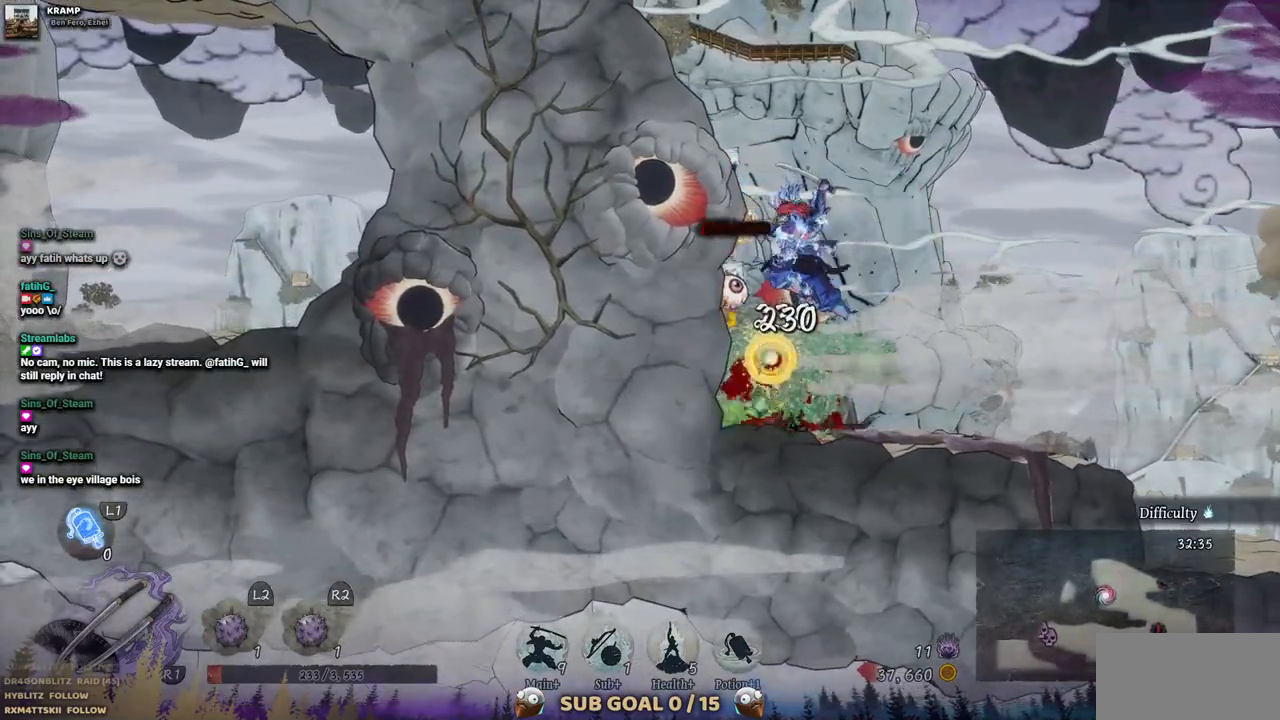
{"buttons": ["DPAD_RIGHT"], "left_stick": "center", "right_stick": "center", "events": [[17, "SQUARE", "down"], [83, "SQUARE", "up"], [150, "SQUARE", "down"], [250, "SQUARE", "up"], [317, "SQUARE", "down"], [367, "SQUARE", "up"], [433, "DPAD_RIGHT", "down"]]}